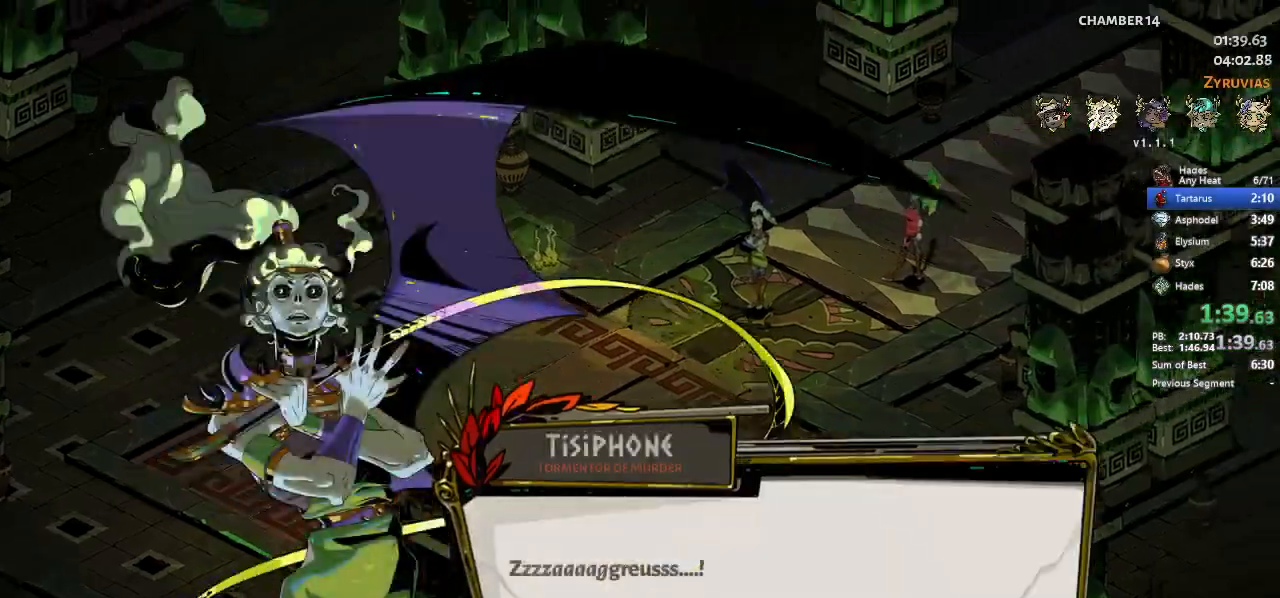
Gameplay with a controller (Xbox layout); each line is a JSON object with the inputs held at the frame after it. "events" lists button and stick changes between this image and that frame as [ms after this image, input, new state], when the widget could be followed in between. Not read: L3 R3 right_stick.
{"buttons": ["L2"], "left_stick": "up-right"}
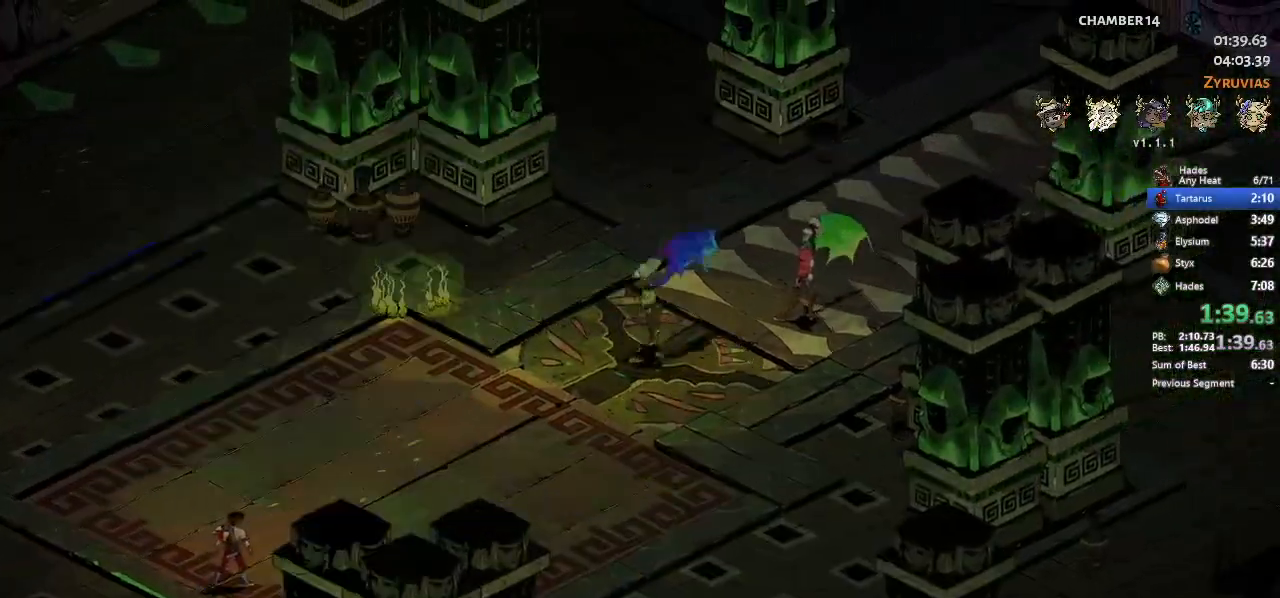
{"buttons": [], "left_stick": "up-right", "events": [[33, "L2", "up"], [233, "Y", "down"], [300, "Y", "up"], [400, "Y", "down"], [433, "Y", "up"]]}
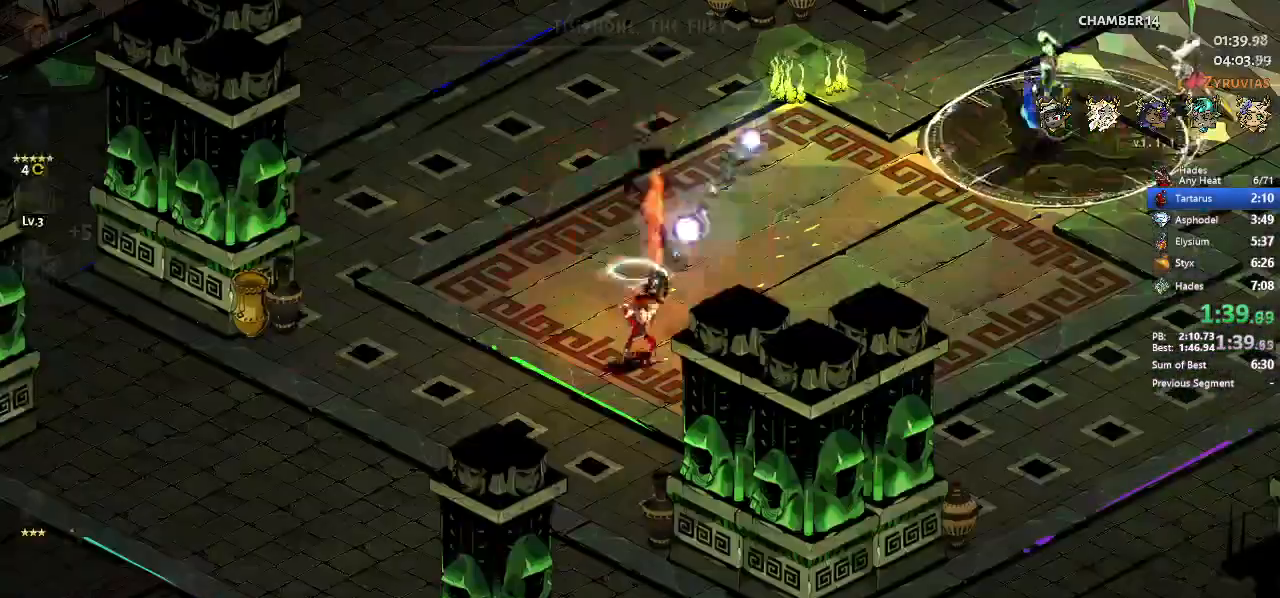
{"buttons": [], "left_stick": "up-right", "events": [[33, "Y", "down"], [67, "Y", "up"], [133, "B", "down"], [233, "B", "up"], [367, "A", "down"], [400, "X", "down"], [467, "X", "up"], [500, "A", "up"]]}
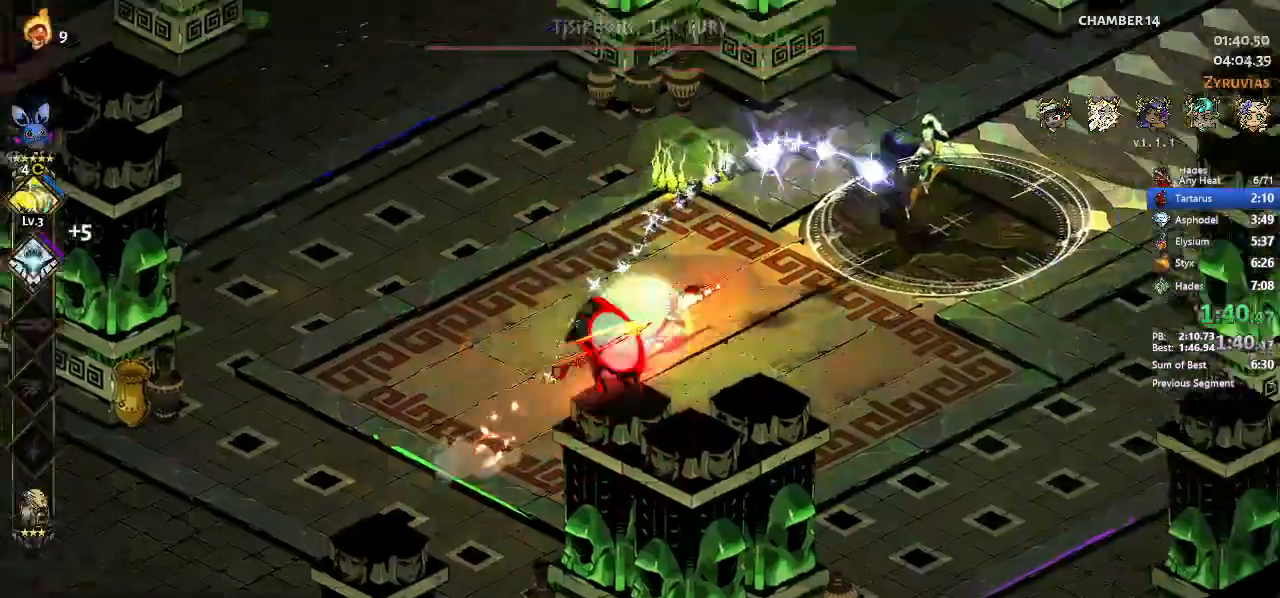
{"buttons": ["X"], "left_stick": "center", "events": [[67, "X", "down"], [100, "A", "down"], [133, "left_stick", "right"], [200, "A", "up"], [467, "left_stick", "center"]]}
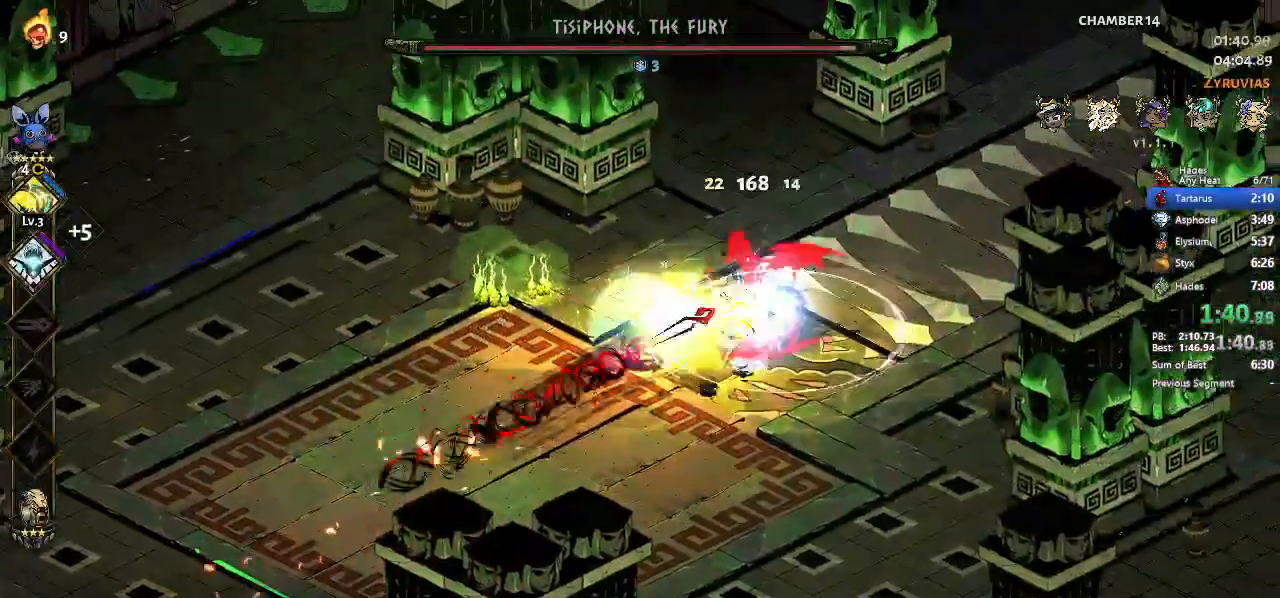
{"buttons": ["X"], "left_stick": "right", "events": [[133, "left_stick", "right"], [200, "A", "down"], [300, "A", "up"], [400, "A", "down"], [500, "A", "up"]]}
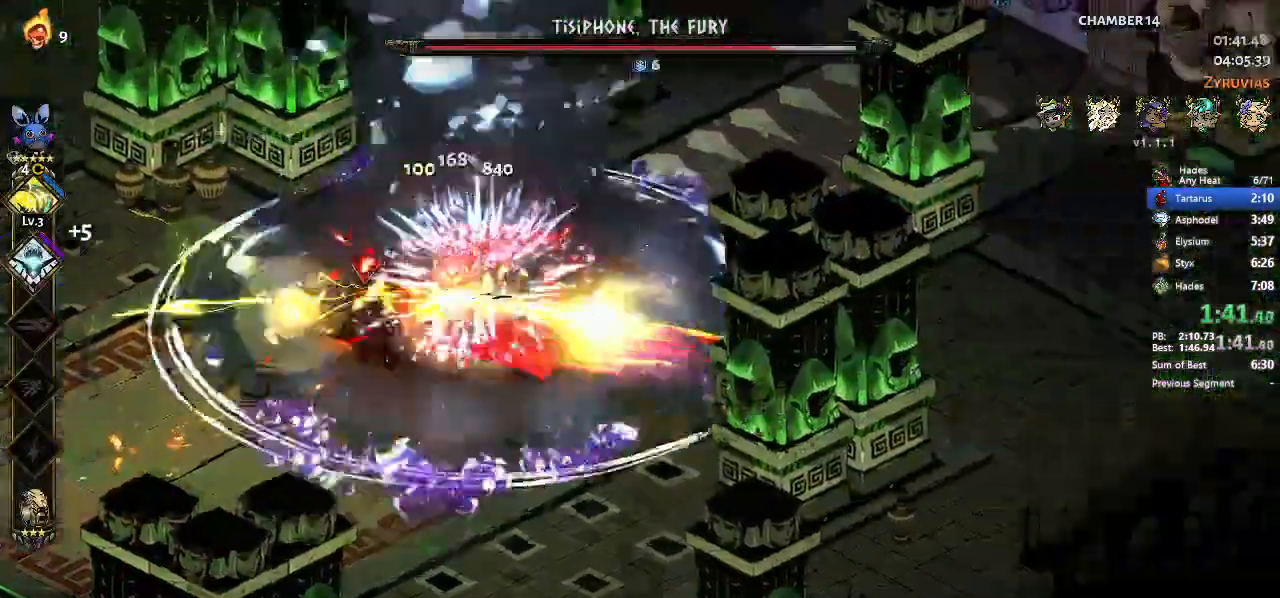
{"buttons": ["A", "X"], "left_stick": "left", "events": [[33, "left_stick", "up-left"], [100, "A", "down"], [267, "A", "up"], [267, "left_stick", "center"], [400, "left_stick", "left"], [500, "A", "down"]]}
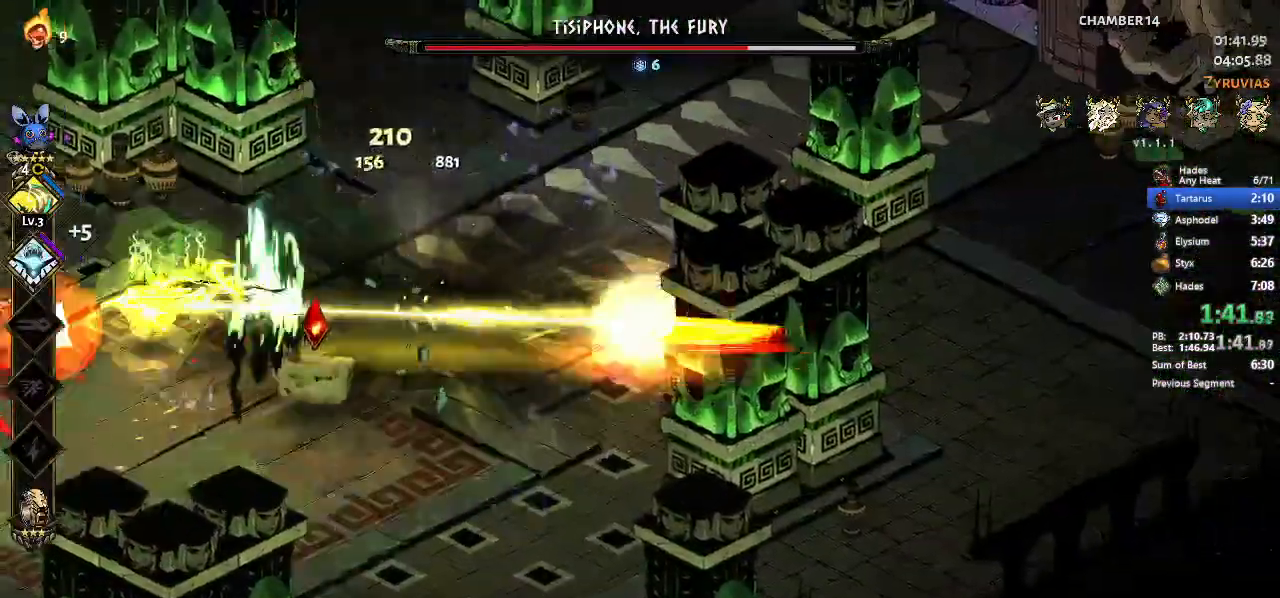
{"buttons": ["X"], "left_stick": "center", "events": [[133, "A", "up"], [200, "A", "down"], [333, "A", "up"], [500, "left_stick", "center"]]}
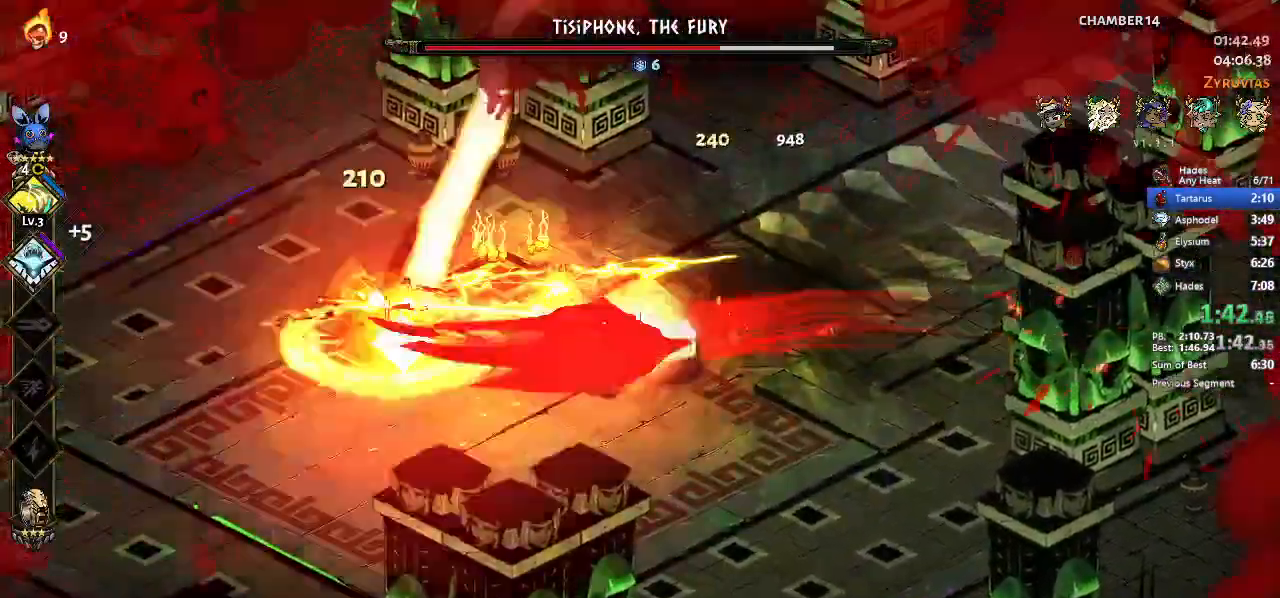
{"buttons": ["X"], "left_stick": "down-right", "events": [[300, "left_stick", "down"], [367, "A", "down"], [433, "left_stick", "down-right"], [500, "A", "up"]]}
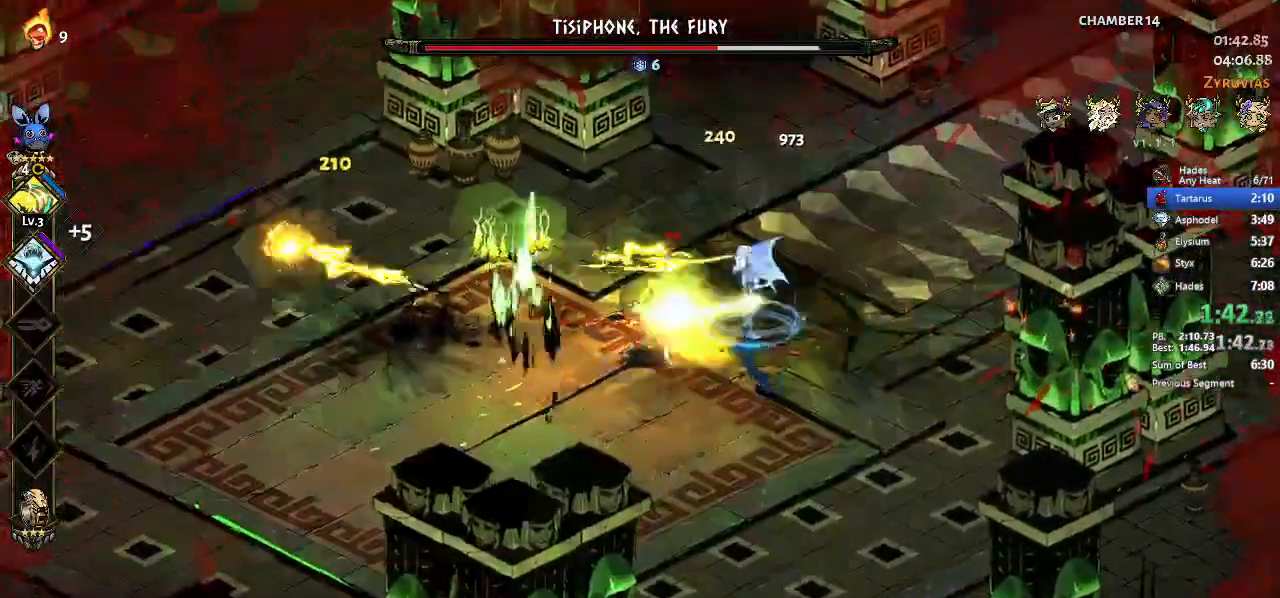
{"buttons": ["X"], "left_stick": "up-left", "events": [[100, "A", "down"], [233, "A", "up"], [300, "A", "down"], [367, "left_stick", "up-right"], [433, "A", "up"], [467, "left_stick", "up-left"]]}
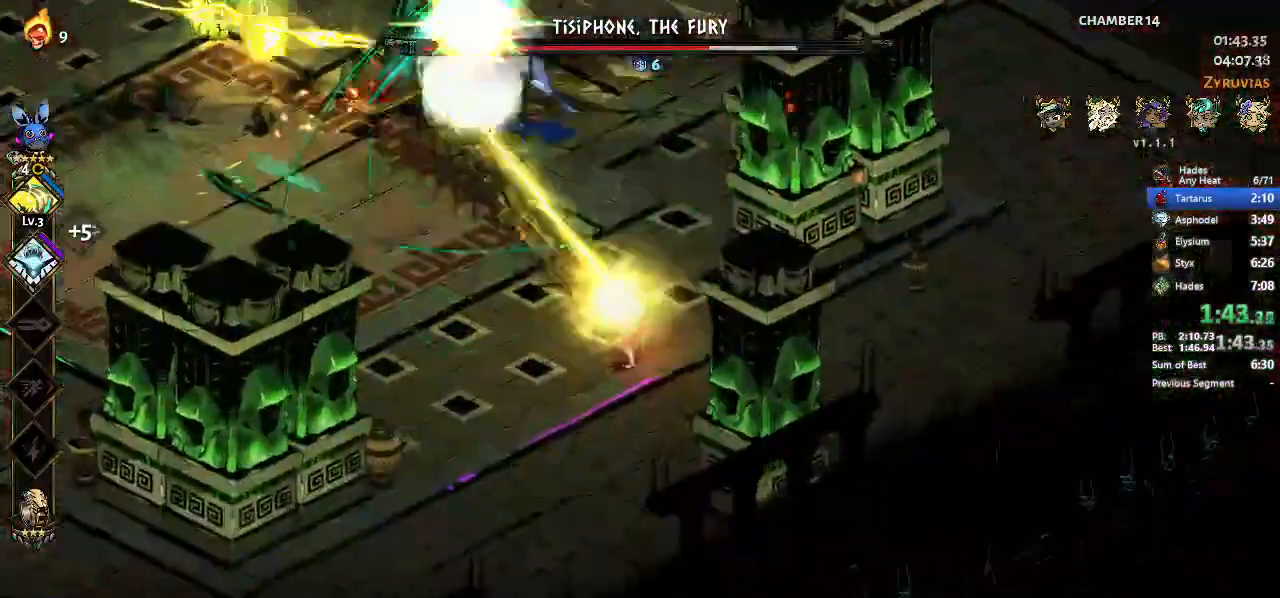
{"buttons": [], "left_stick": "center", "events": [[200, "left_stick", "center"], [233, "X", "up"], [267, "L2", "down"], [400, "L2", "up"]]}
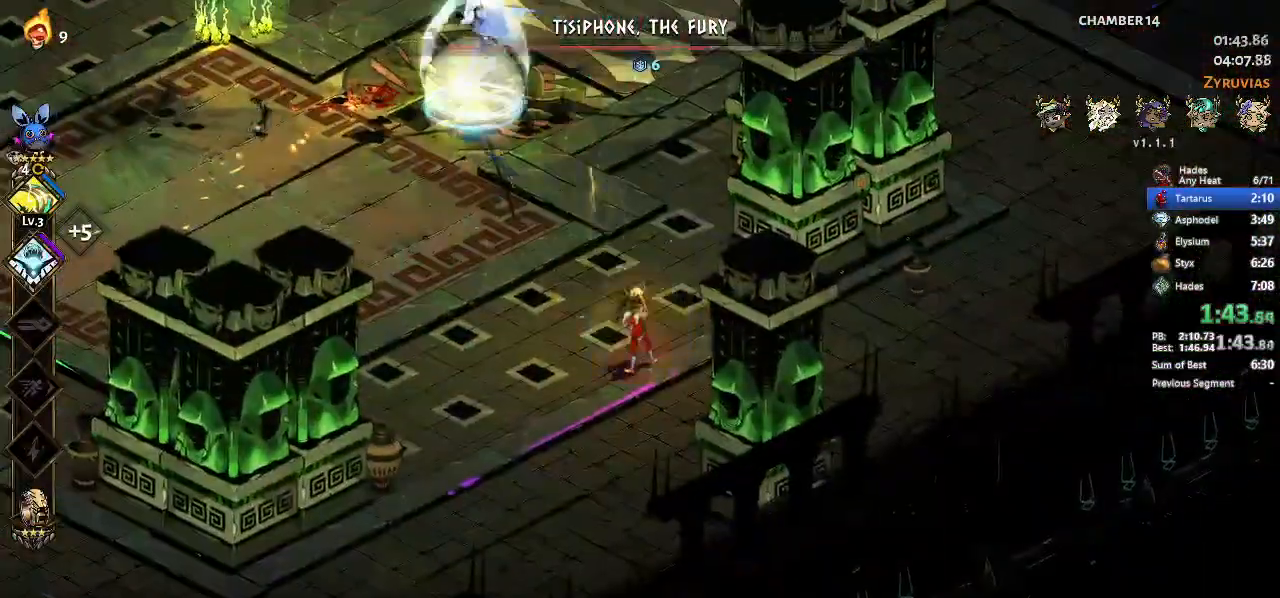
{"buttons": [], "left_stick": "left", "events": [[267, "left_stick", "left"]]}
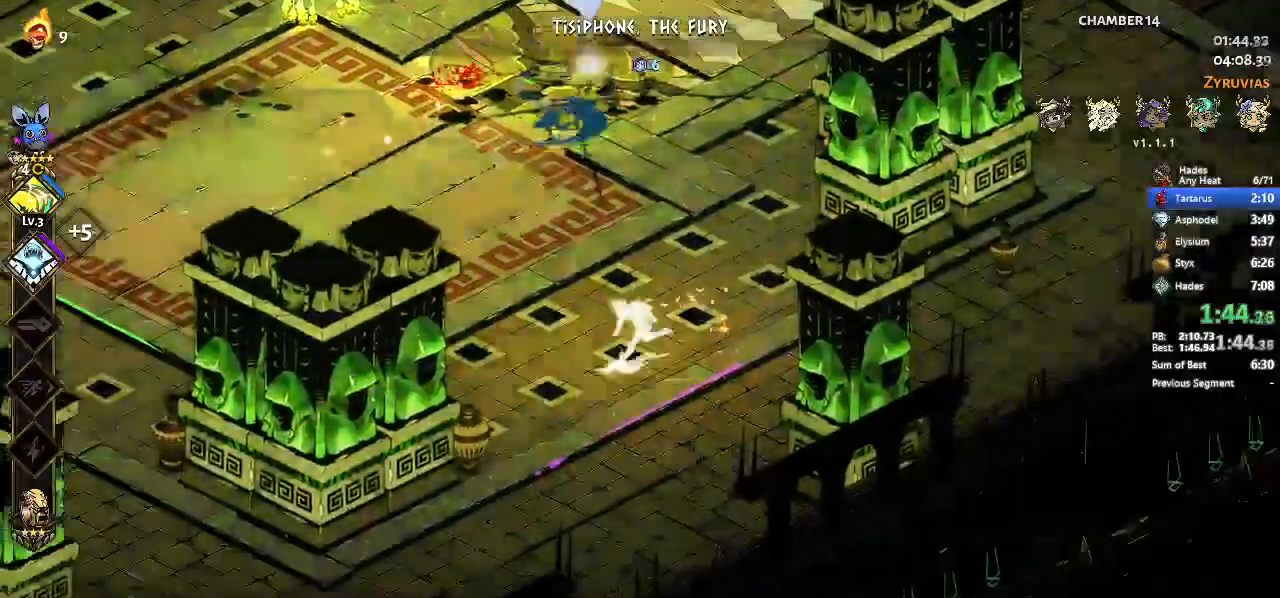
{"buttons": [], "left_stick": "left", "events": []}
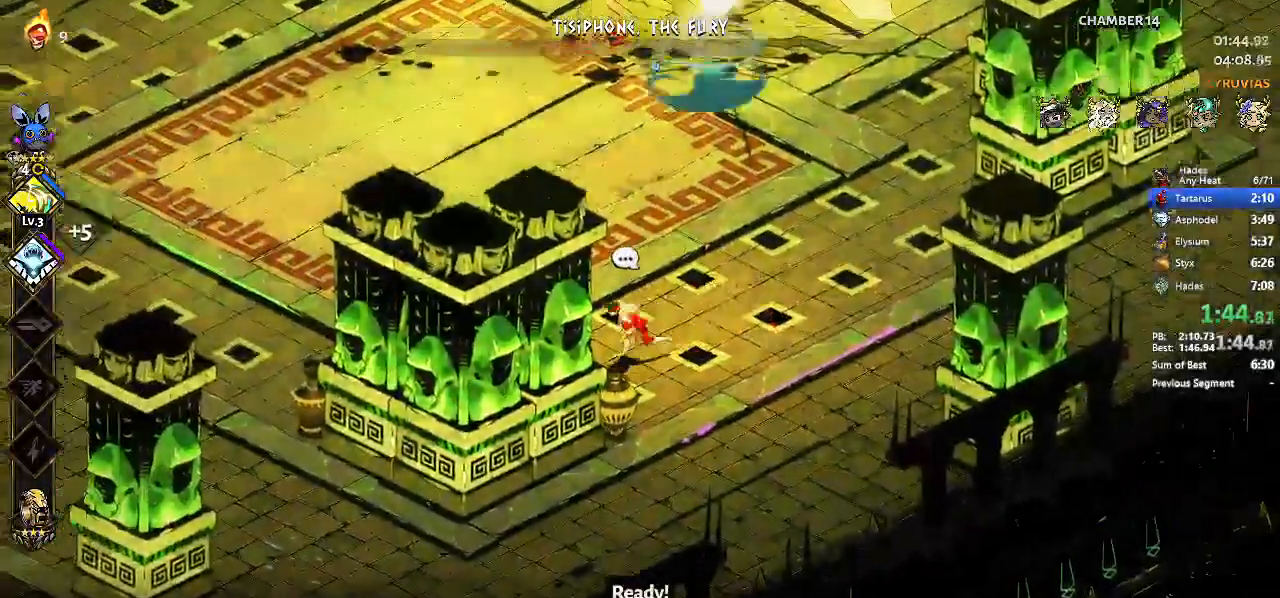
{"buttons": [], "left_stick": "center", "events": [[67, "left_stick", "up-right"], [233, "left_stick", "center"]]}
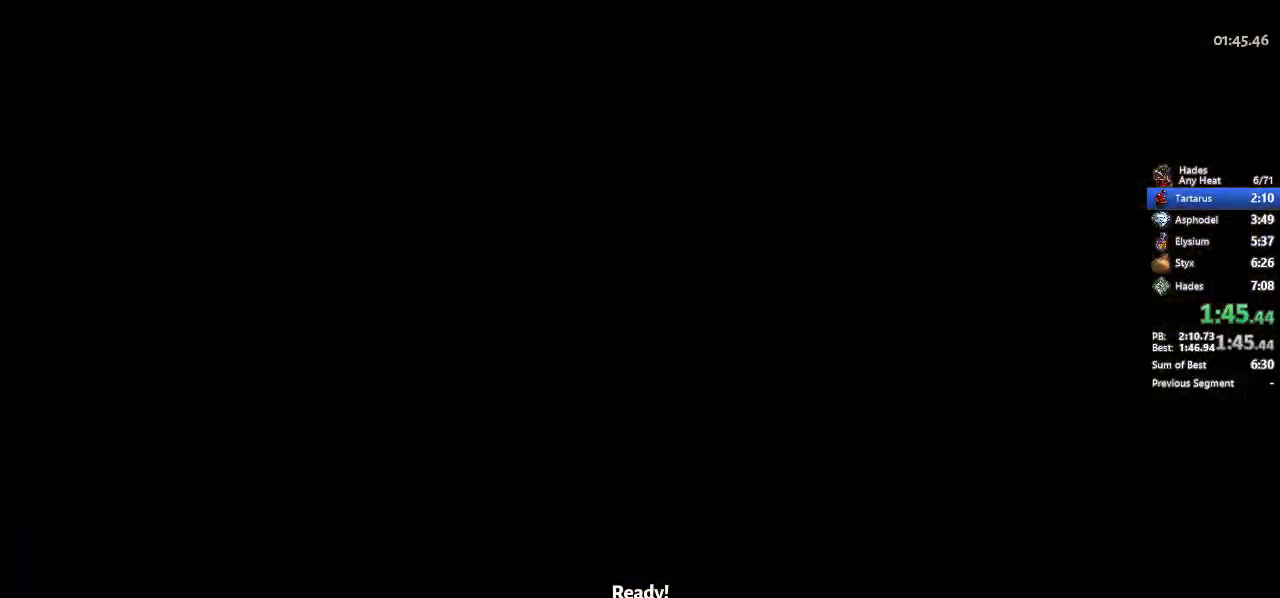
{"buttons": [], "left_stick": "center", "events": []}
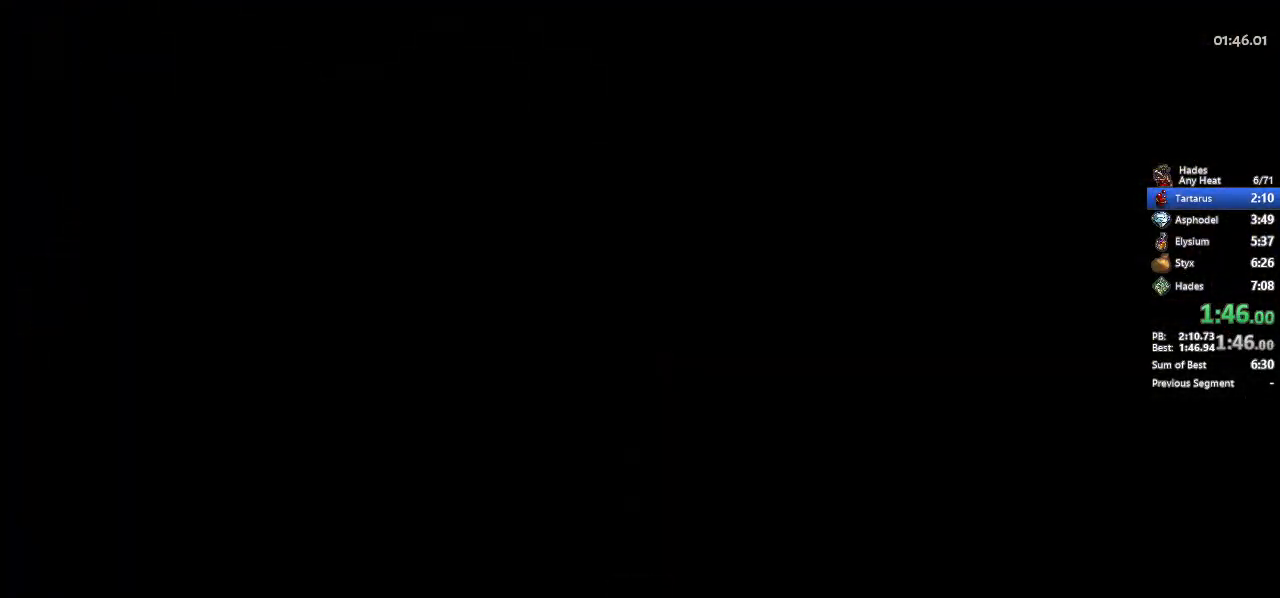
{"buttons": ["Y"], "left_stick": "center", "events": [[233, "Y", "down"]]}
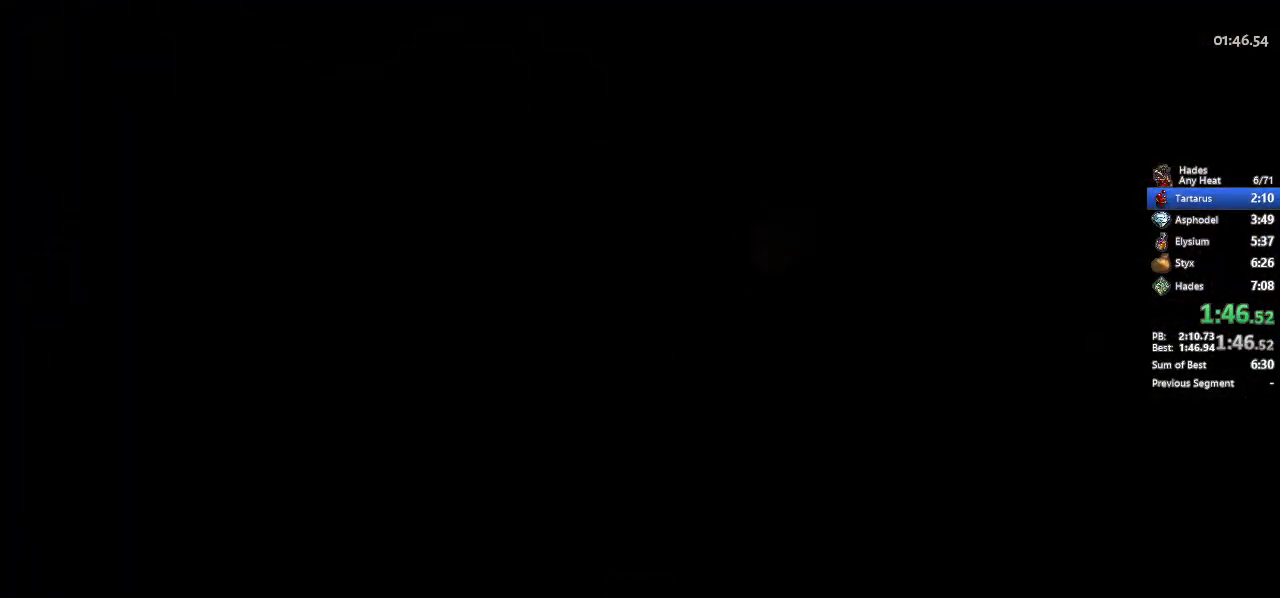
{"buttons": ["Y"], "left_stick": "up-right", "events": [[133, "left_stick", "up-right"], [233, "left_stick", "up"], [367, "left_stick", "up-right"]]}
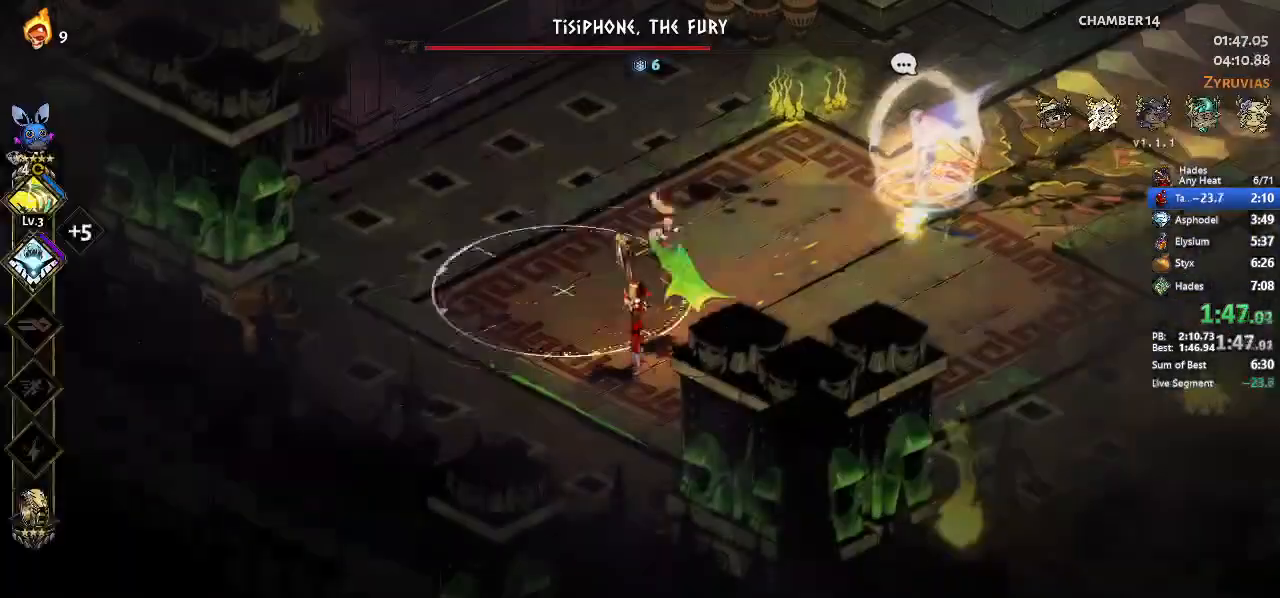
{"buttons": ["Y"], "left_stick": "center", "events": [[233, "Y", "up"], [233, "left_stick", "right"], [367, "Y", "down"], [367, "left_stick", "center"], [433, "Y", "up"], [500, "Y", "down"]]}
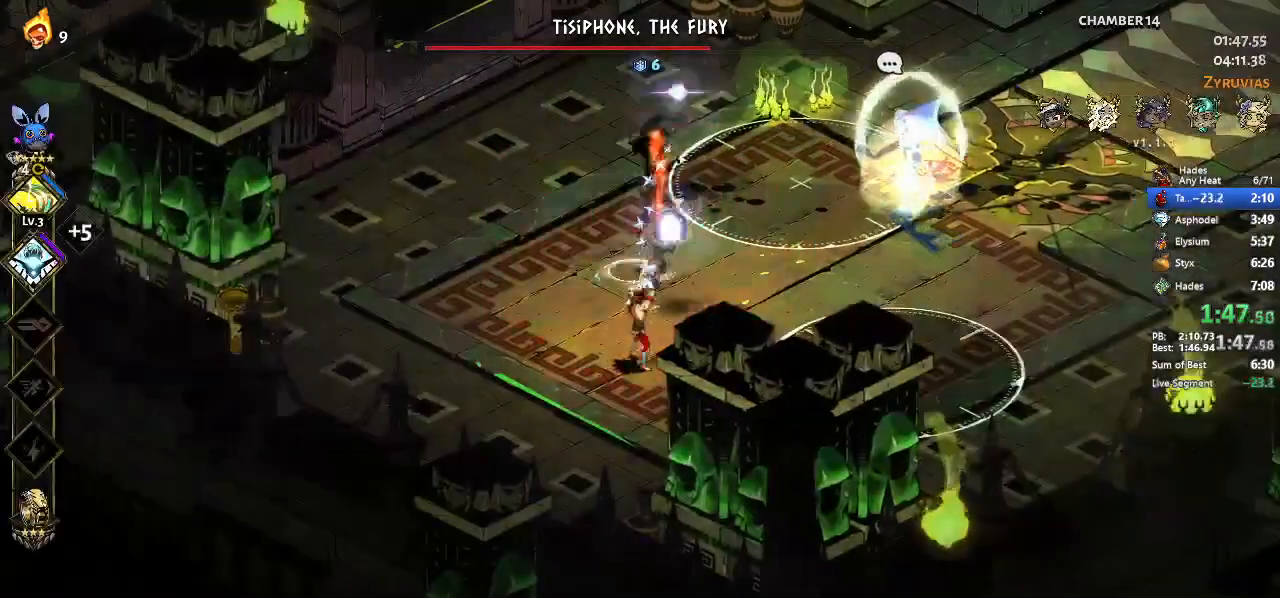
{"buttons": [], "left_stick": "right", "events": [[67, "Y", "up"], [167, "Y", "down"], [167, "left_stick", "up"], [233, "Y", "up"], [333, "B", "down"], [333, "left_stick", "up-right"], [400, "B", "up"], [433, "left_stick", "right"]]}
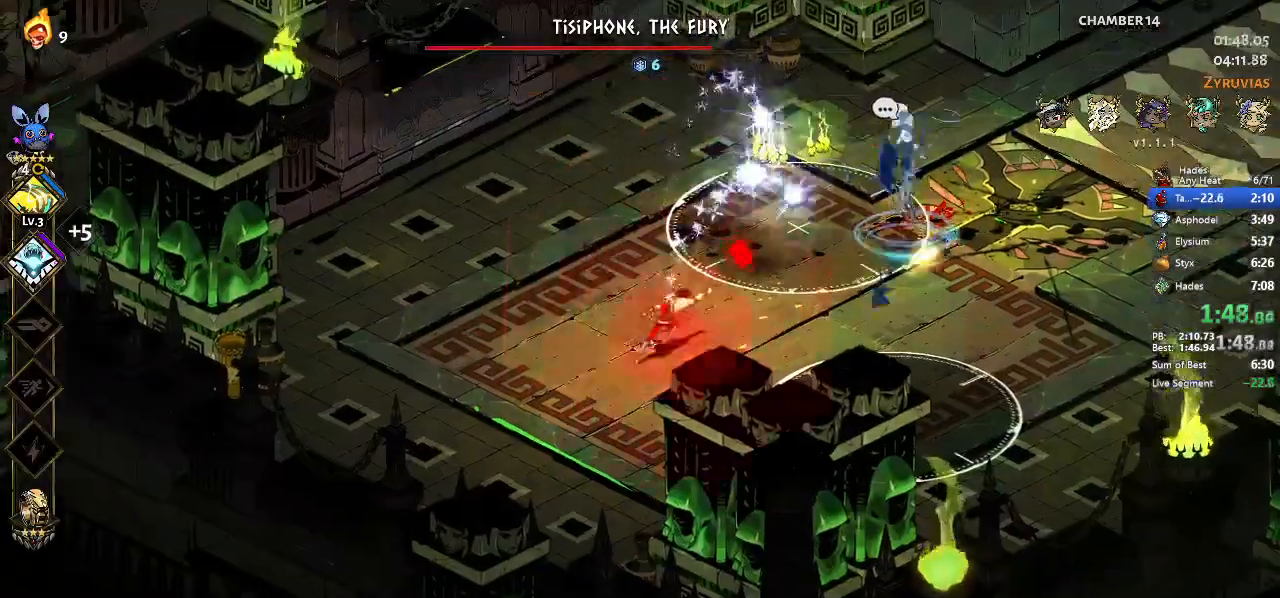
{"buttons": ["X"], "left_stick": "up", "events": [[33, "A", "down"], [67, "X", "down"], [67, "left_stick", "up-right"], [200, "A", "up"], [200, "left_stick", "up"], [333, "A", "down"], [433, "A", "up"]]}